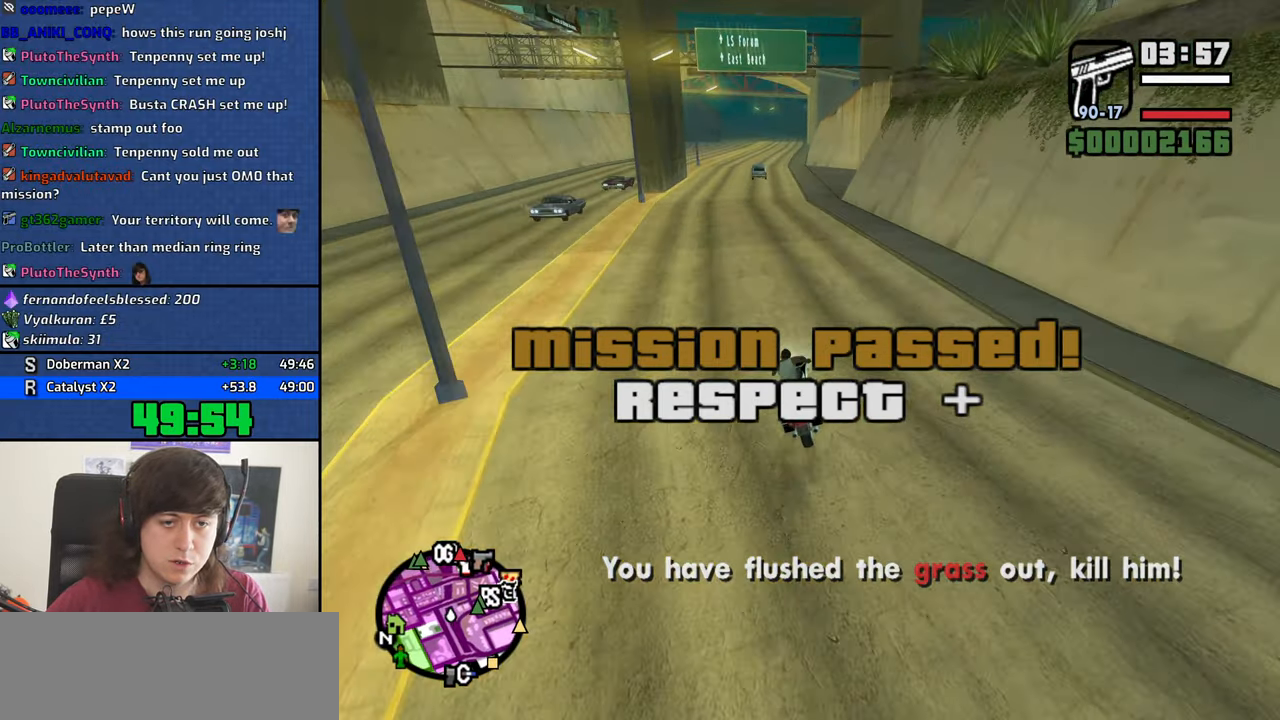
Gameplay with keyboard and mouse; each line is a JSON object with the keys and mouse buttons held at the frame after it. "events" lists presses ("down") and releases ("up") of "1", "2", "3", "4", "5", "6", "8", "a", "alt", "b", "c", "ctrl", "d", "down", "e", "escape", "f", "f1", "f2", "f3", "g", "h", "left", "n", "num2", "q", "r", "right", "s", "shift", "space", "t", "tab", "up", "v", "w", "x", "y", "z", "mouse_left", "mouse_middle", "mouse_right", "mouse_wheel_up" and "mouse_wheel_down" between this image and that frame as [ms after this image, input, new state], when the widget could be followed in between. "mouse_left", "mouse_middle", "mouse_right", "mouse_wheel_up", "mouse_wheel_down" = the "left", "middle", "right", "wheel_up", "wheel_down" buttons of the "mouse" list. No other keys are recorded. Mouse movement is not recorded.
{"keys": ["4", "w"], "mouse": [], "events": [[50, "2", "up"], [133, "2", "down"], [183, "2", "up"], [283, "2", "down"], [333, "2", "up"], [416, "2", "down"], [466, "2", "up"]]}
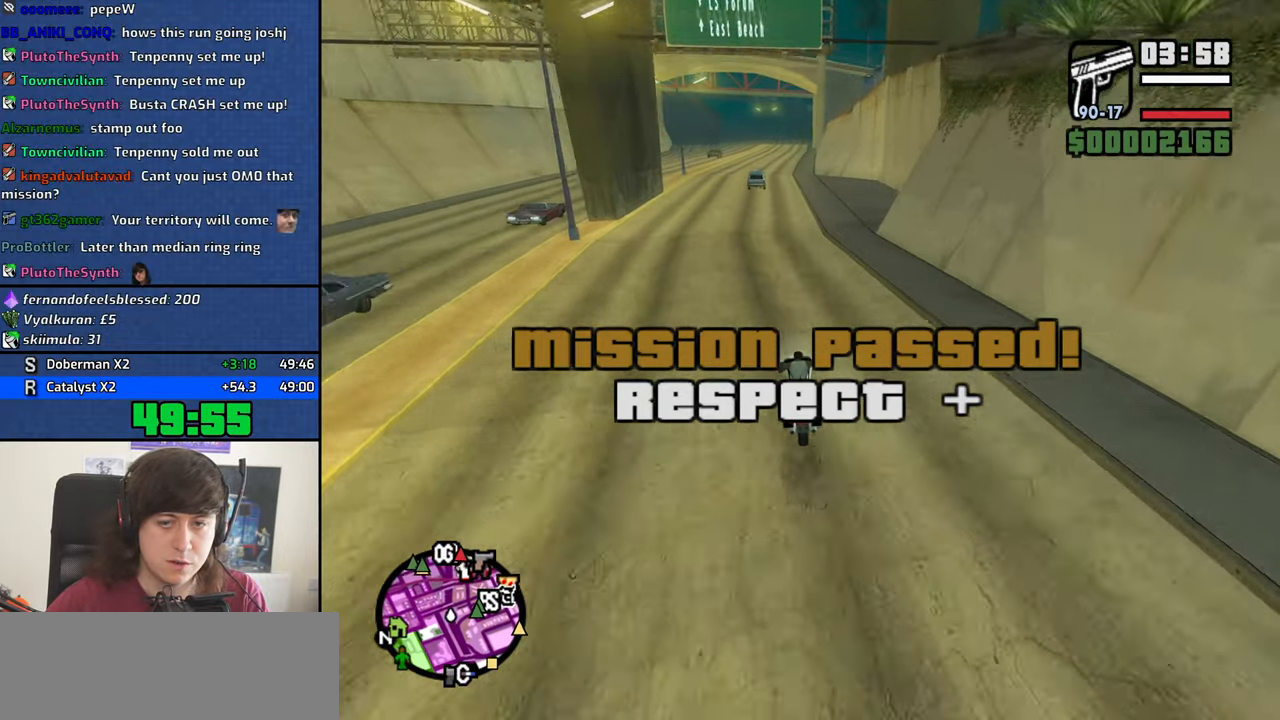
{"keys": ["4", "d", "w"], "mouse": [], "events": [[66, "2", "down"], [100, "2", "up"], [200, "2", "down"], [300, "2", "up"], [333, "2", "down"], [433, "2", "up"], [483, "d", "down"]]}
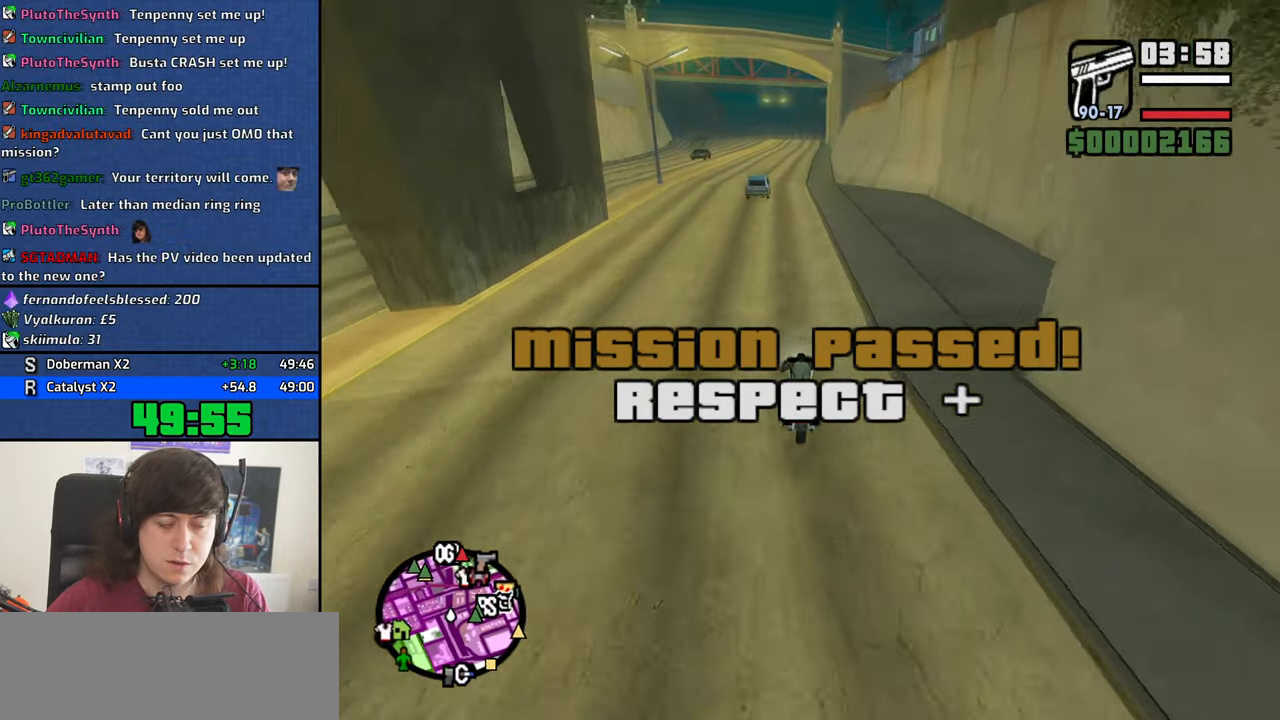
{"keys": ["4", "w"], "mouse": [], "events": [[33, "d", "up"], [116, "2", "down"], [166, "2", "up"], [266, "2", "down"], [349, "2", "up"], [399, "2", "down"], [499, "2", "up"]]}
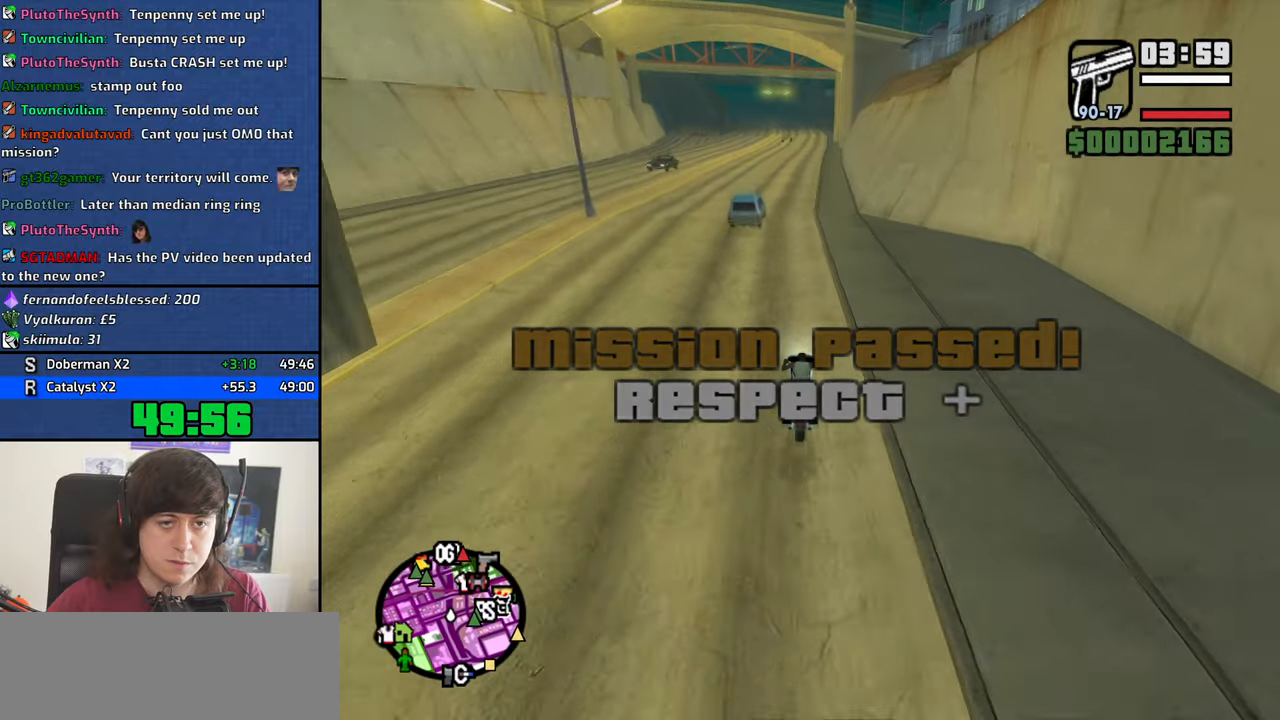
{"keys": ["2", "4", "w"], "mouse": [], "events": [[100, "2", "down"], [133, "2", "up"], [233, "2", "down"], [333, "2", "up"], [417, "2", "down"]]}
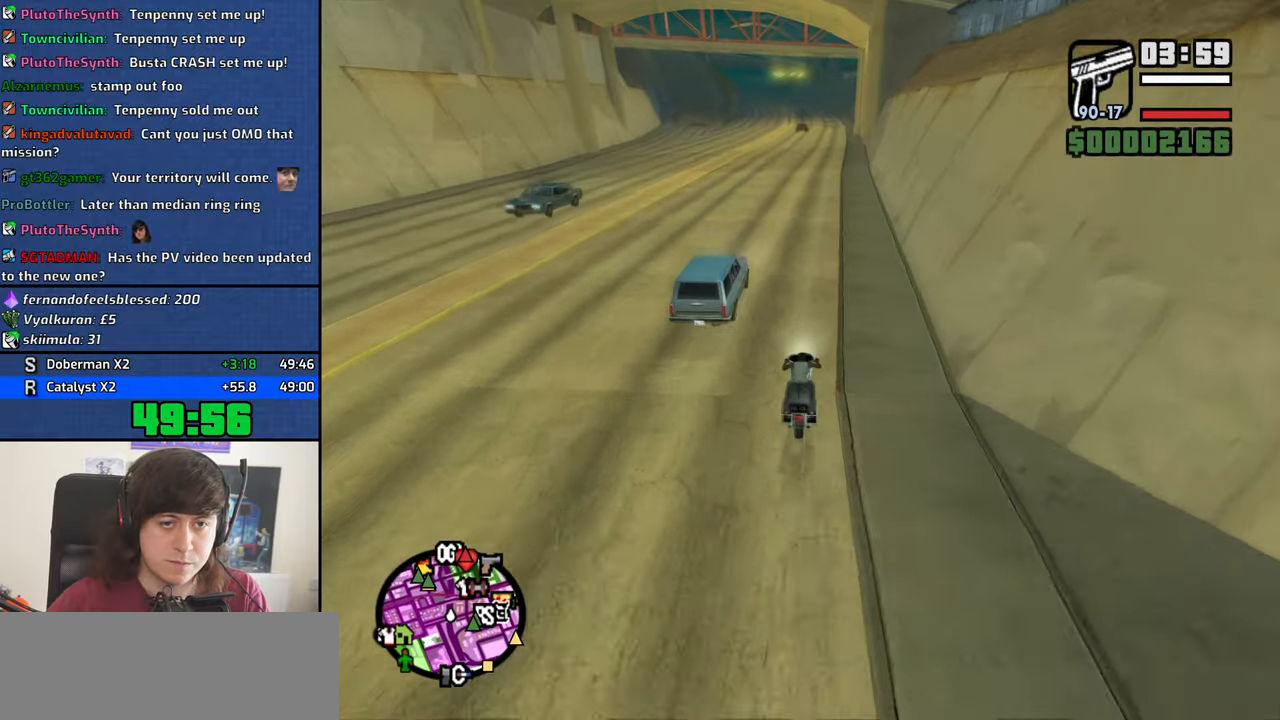
{"keys": ["4", "d", "w"], "mouse": [], "events": [[17, "2", "up"], [67, "d", "down"], [100, "2", "down"], [100, "d", "up"], [250, "2", "up"], [350, "2", "down"], [433, "2", "up"], [433, "d", "down"]]}
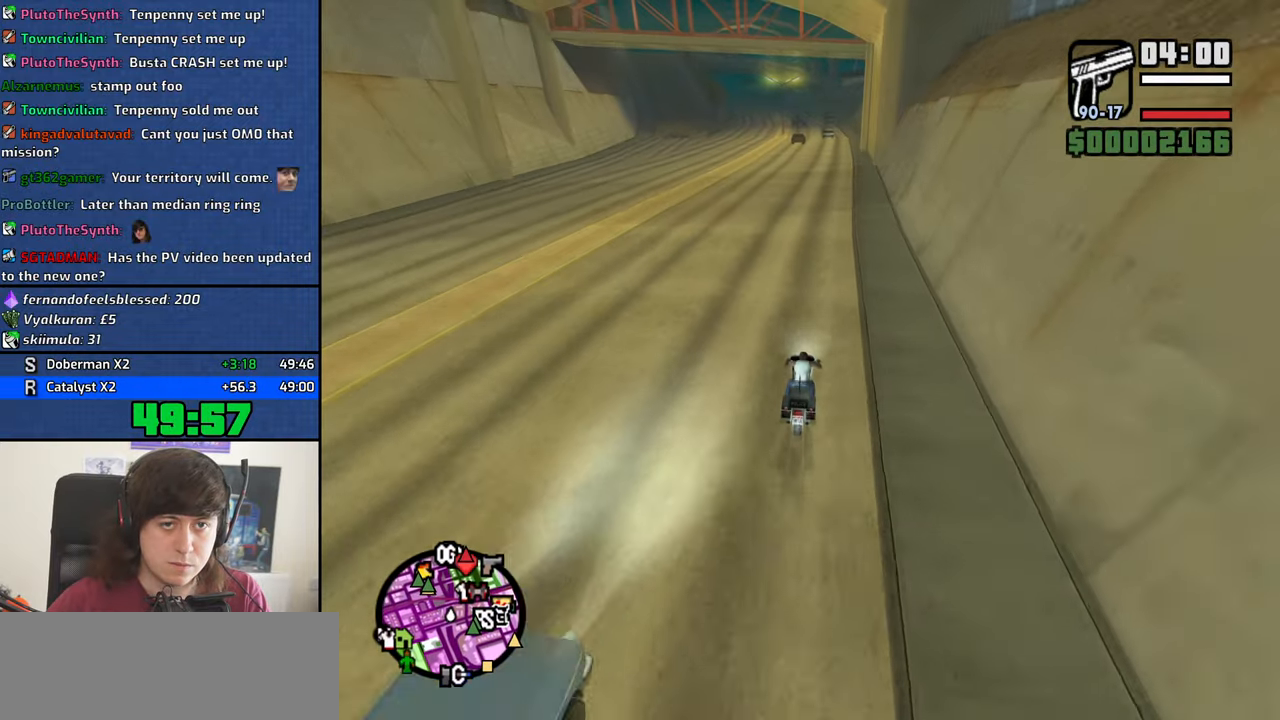
{"keys": ["4", "w"], "mouse": [], "events": [[33, "d", "up"], [83, "2", "down"], [167, "2", "up"], [267, "2", "down"], [317, "2", "up"], [317, "d", "down"], [400, "2", "down"], [400, "d", "up"], [500, "2", "up"]]}
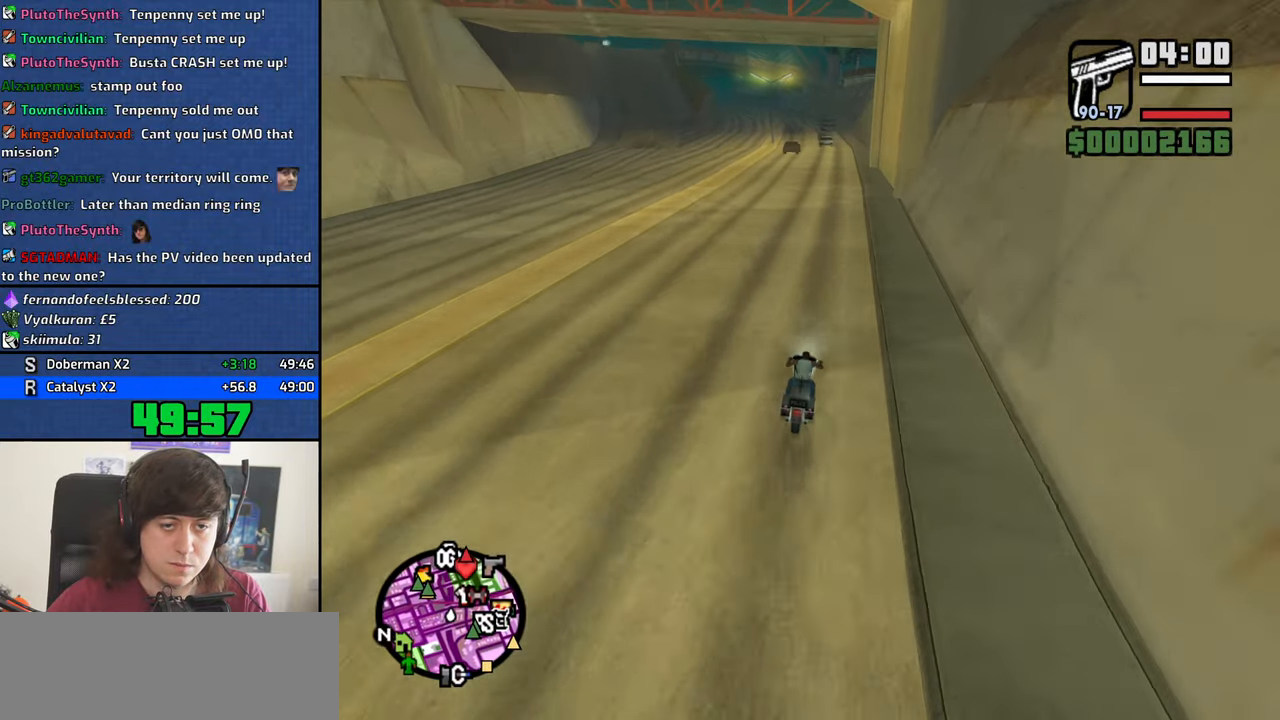
{"keys": ["2", "4", "w"], "mouse": [], "events": [[100, "2", "down"], [183, "2", "up"], [183, "d", "down"], [283, "2", "down"], [283, "d", "up"], [367, "2", "up"], [467, "2", "down"]]}
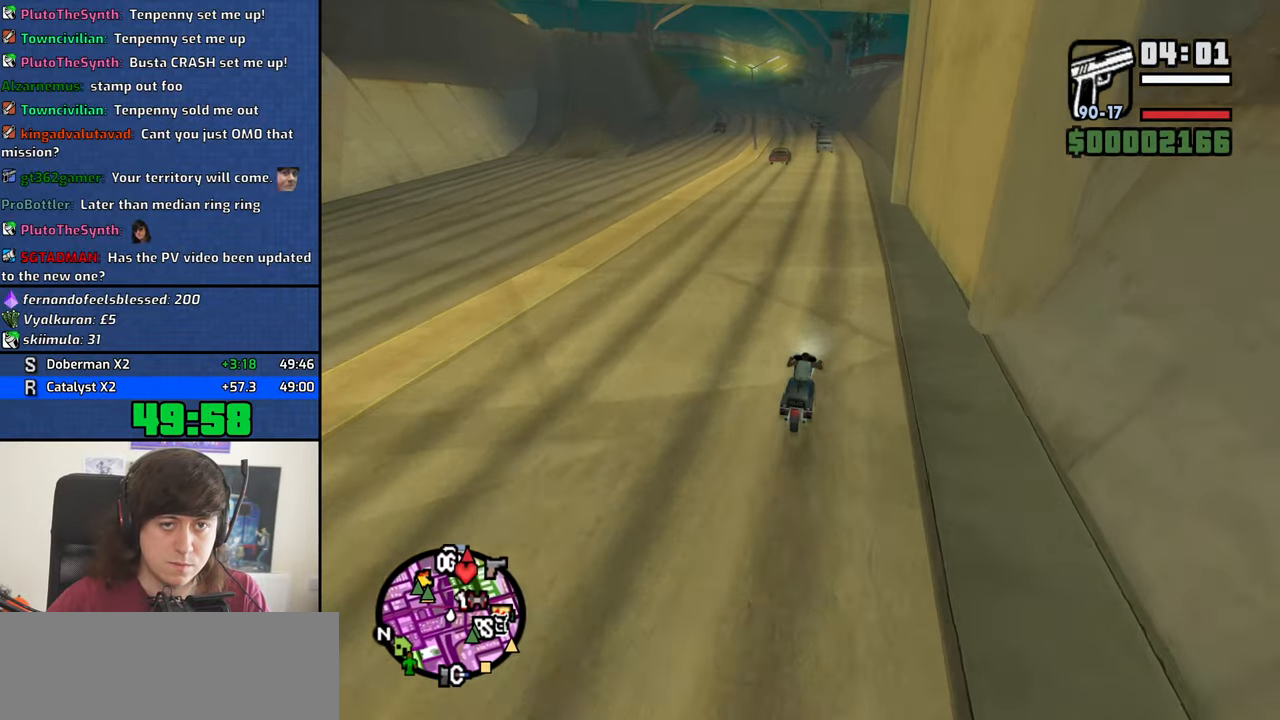
{"keys": ["4", "w"], "mouse": [], "events": [[17, "2", "up"], [100, "2", "down"], [150, "2", "up"], [250, "2", "down"], [350, "2", "up"], [383, "2", "down"], [483, "2", "up"]]}
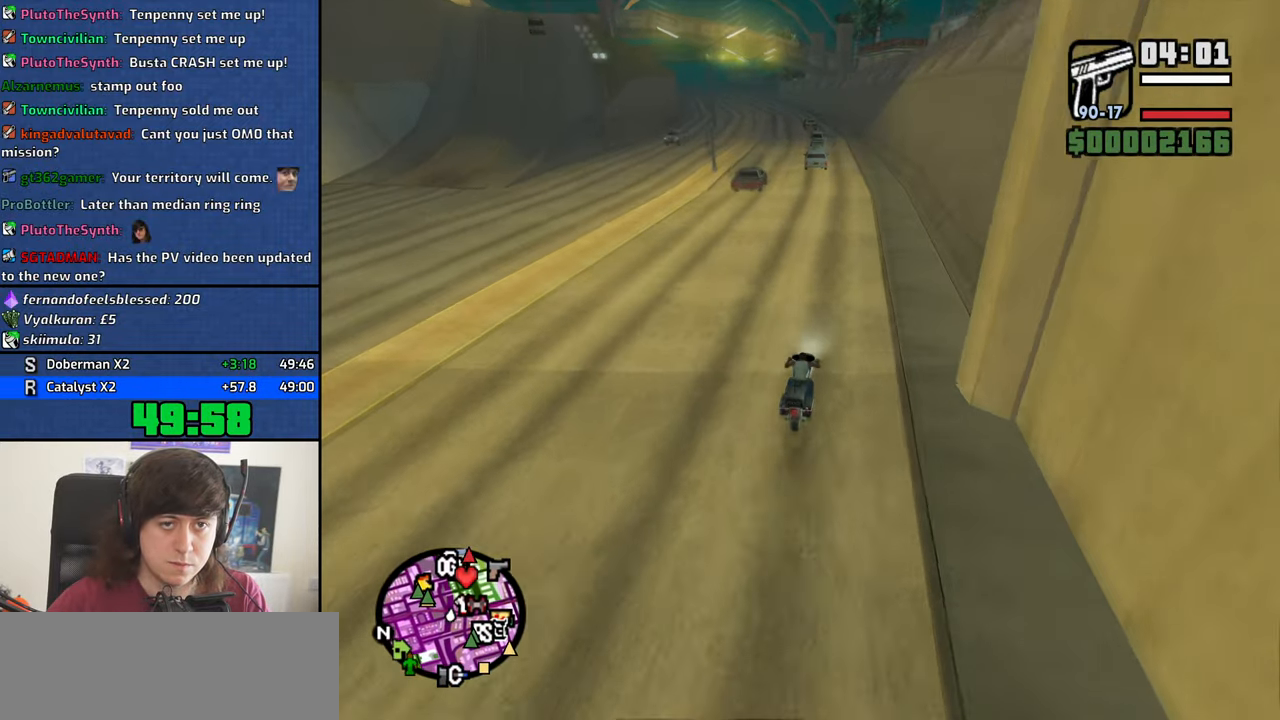
{"keys": ["2", "4", "w"], "mouse": [], "events": [[33, "2", "down"], [117, "2", "up"], [217, "2", "down"], [267, "2", "up"], [350, "2", "down"], [400, "2", "up"], [500, "2", "down"]]}
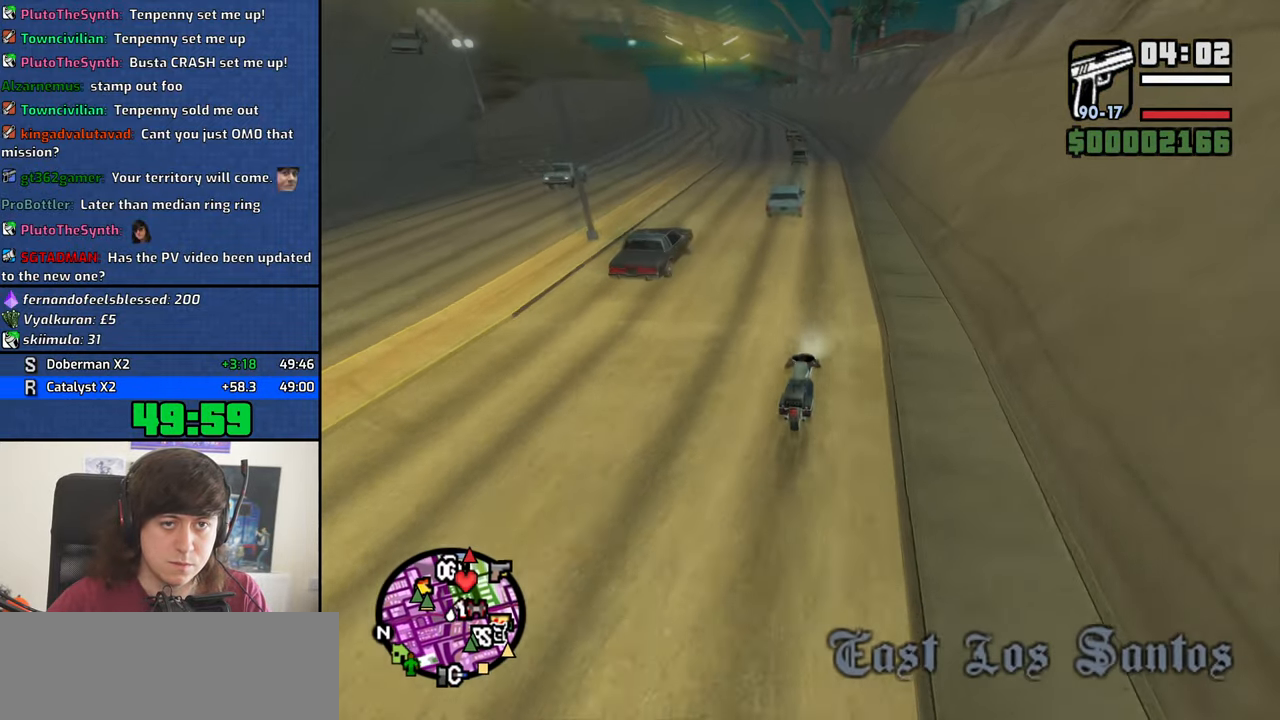
{"keys": ["4", "a", "w"], "mouse": [], "events": [[50, "2", "up"], [133, "2", "down"], [183, "2", "up"], [367, "a", "down"]]}
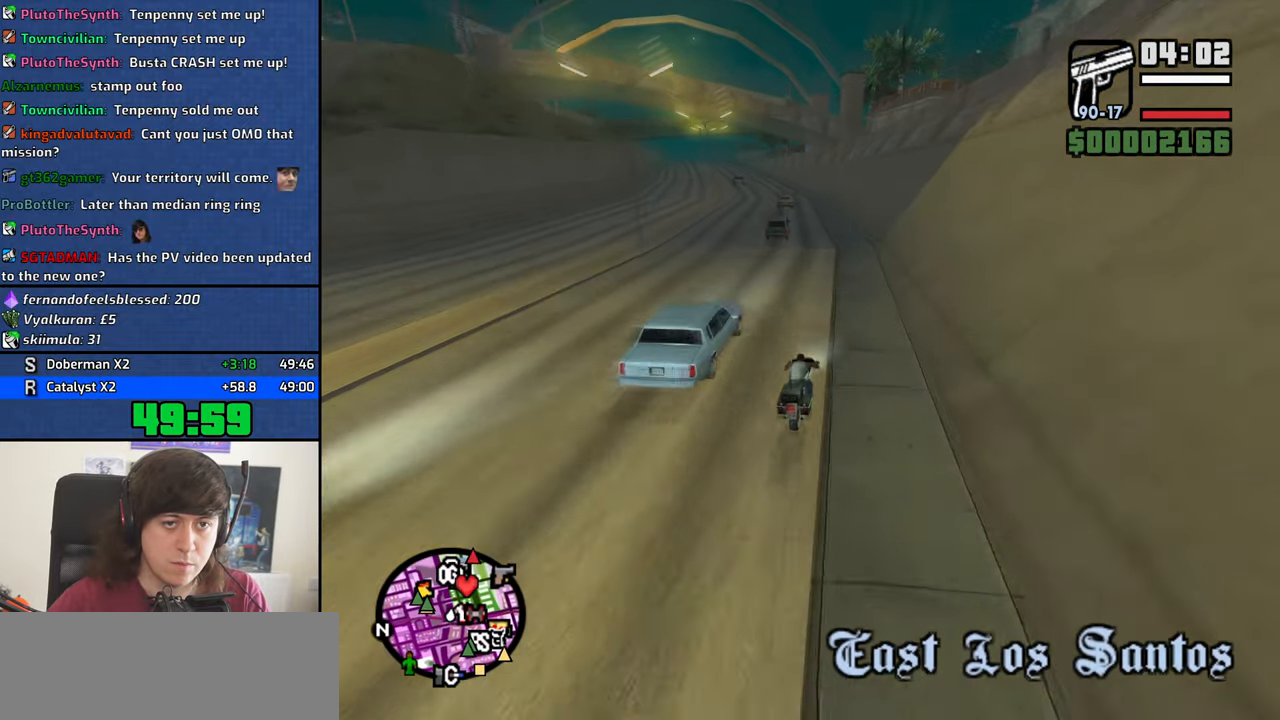
{"keys": ["4", "w"], "mouse": [], "events": [[200, "a", "up"], [350, "a", "down"], [483, "a", "up"]]}
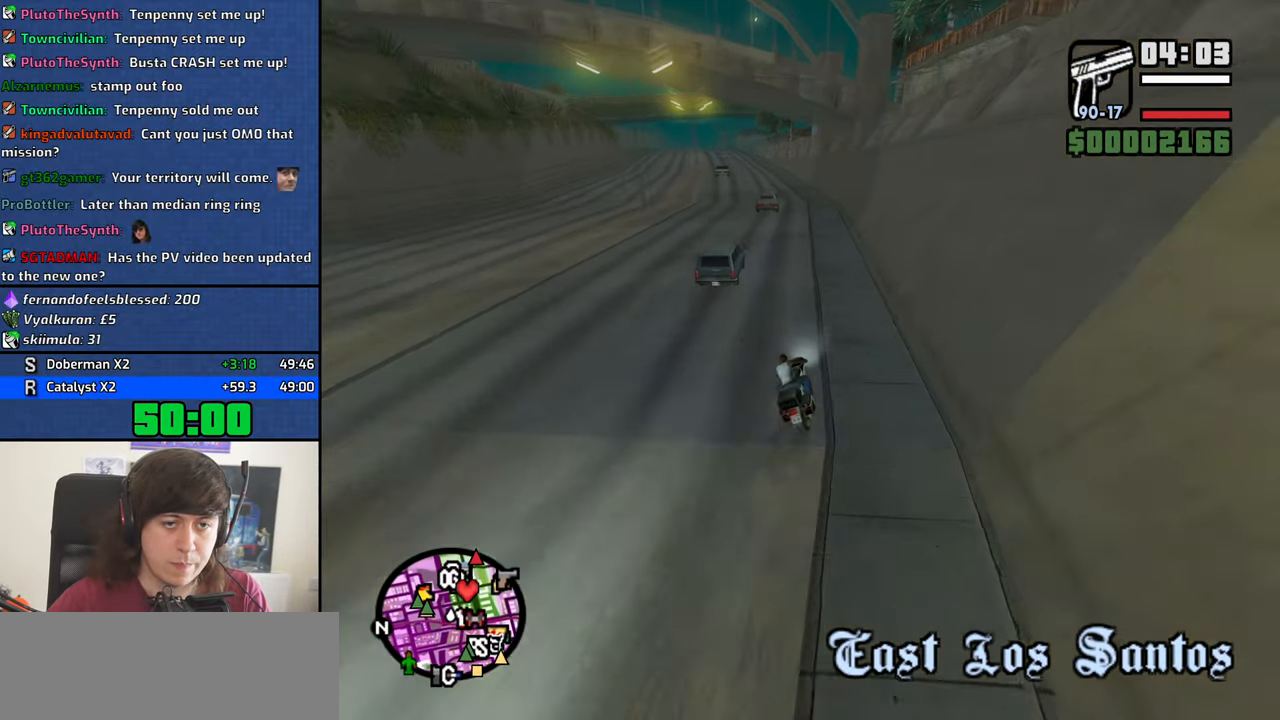
{"keys": ["4", "a", "w"], "mouse": [], "events": [[83, "a", "down"], [217, "a", "up"], [350, "a", "down"]]}
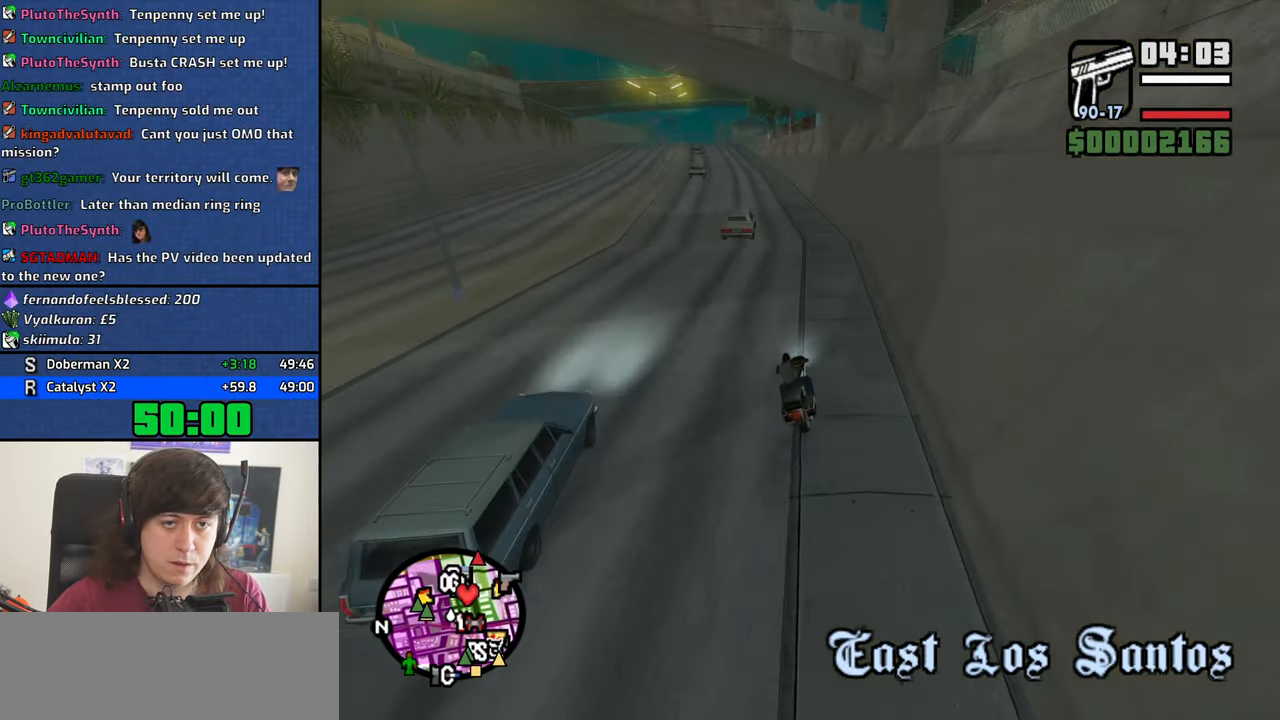
{"keys": ["4", "a", "w"], "mouse": [], "events": [[83, "a", "up"], [417, "a", "down"]]}
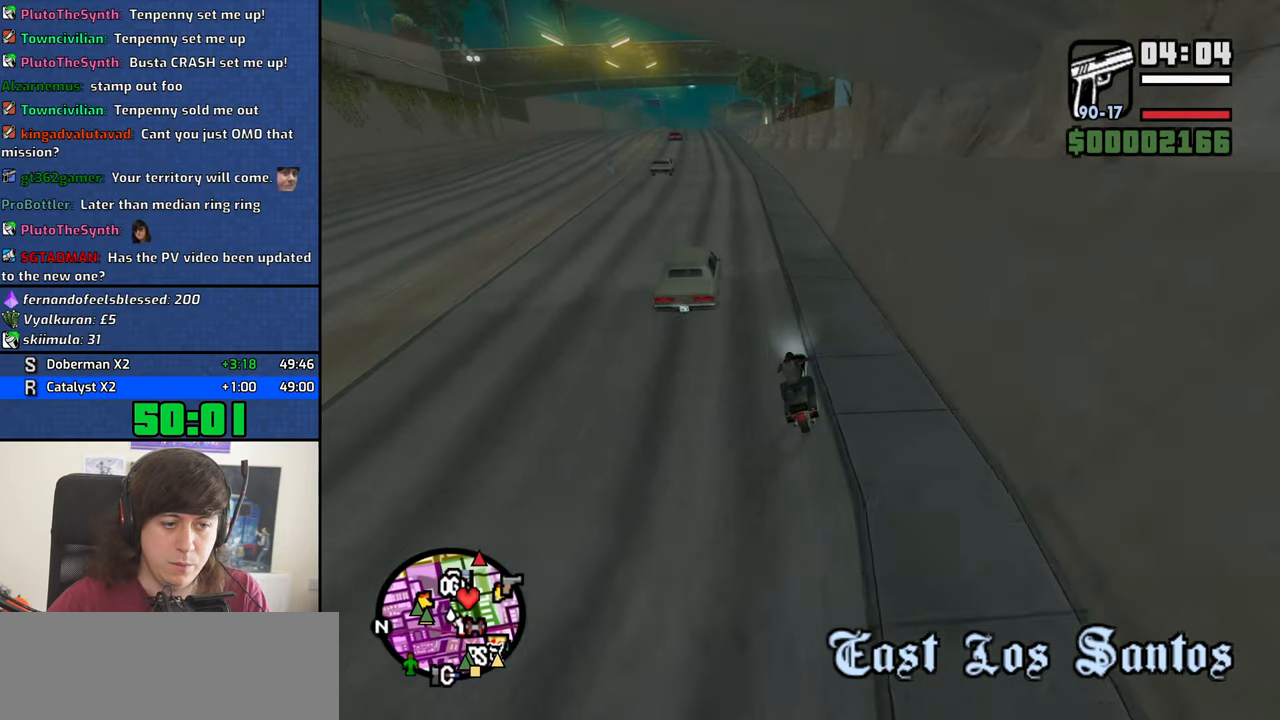
{"keys": ["4", "a", "w"], "mouse": [], "events": []}
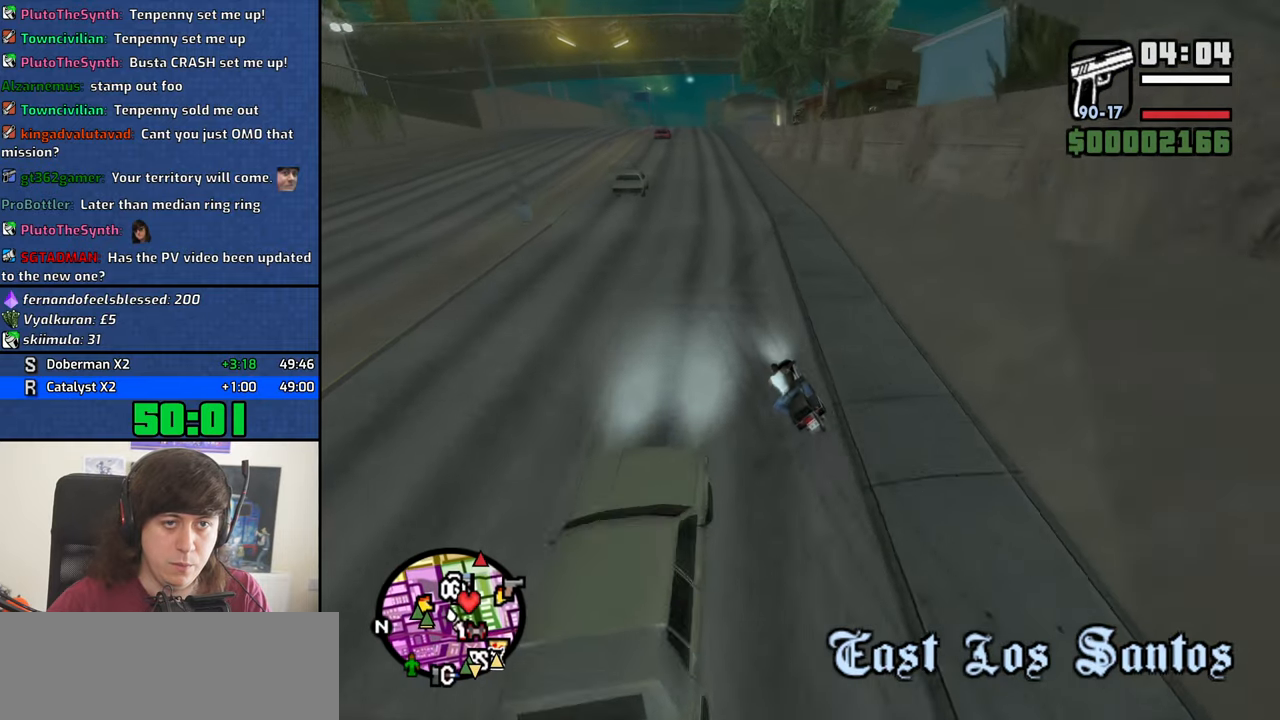
{"keys": ["4", "d", "w"], "mouse": [], "events": [[34, "a", "up"], [400, "d", "down"]]}
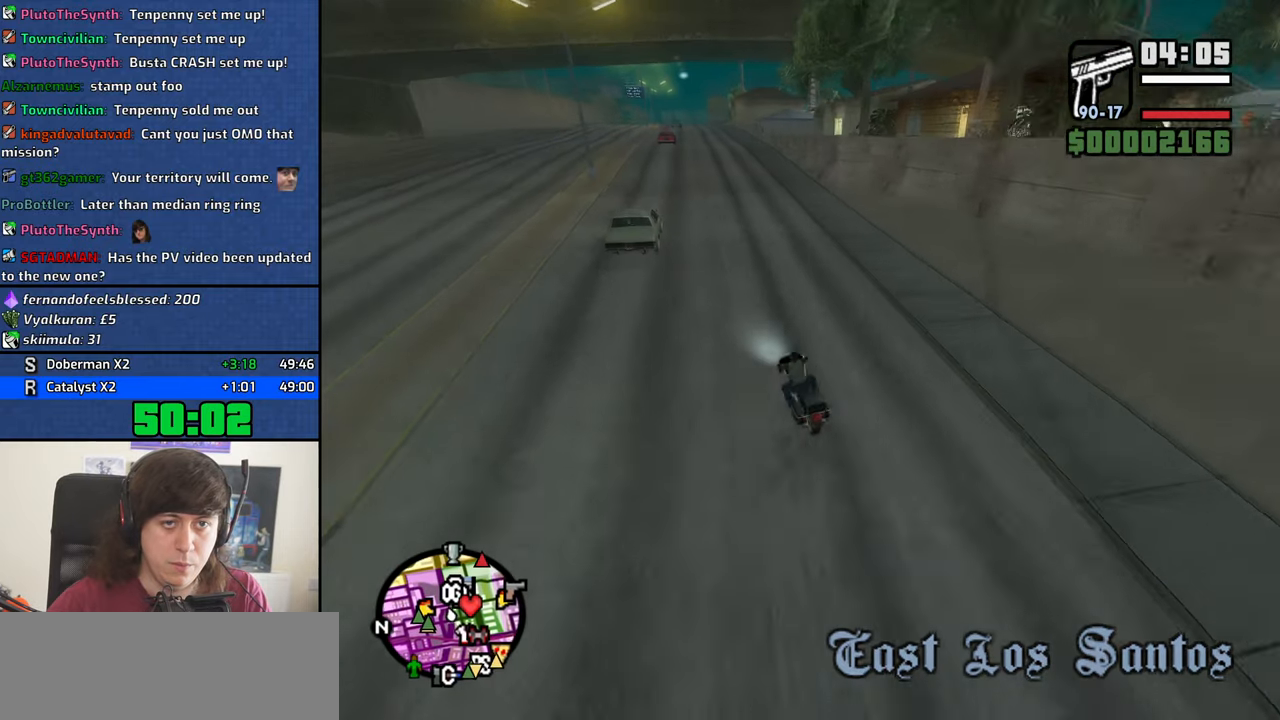
{"keys": ["4"], "mouse": [], "events": [[184, "d", "up"], [417, "w", "up"]]}
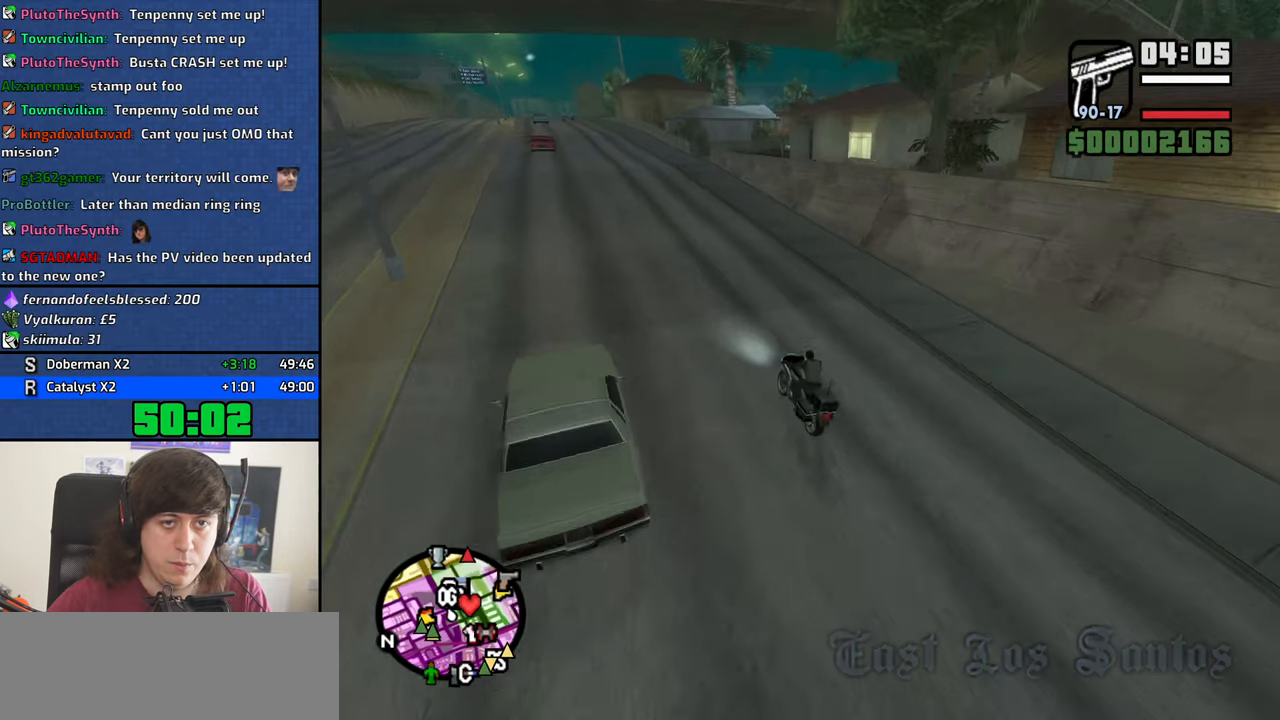
{"keys": ["4", "d", "s"], "mouse": [], "events": [[67, "s", "down"], [300, "d", "down"]]}
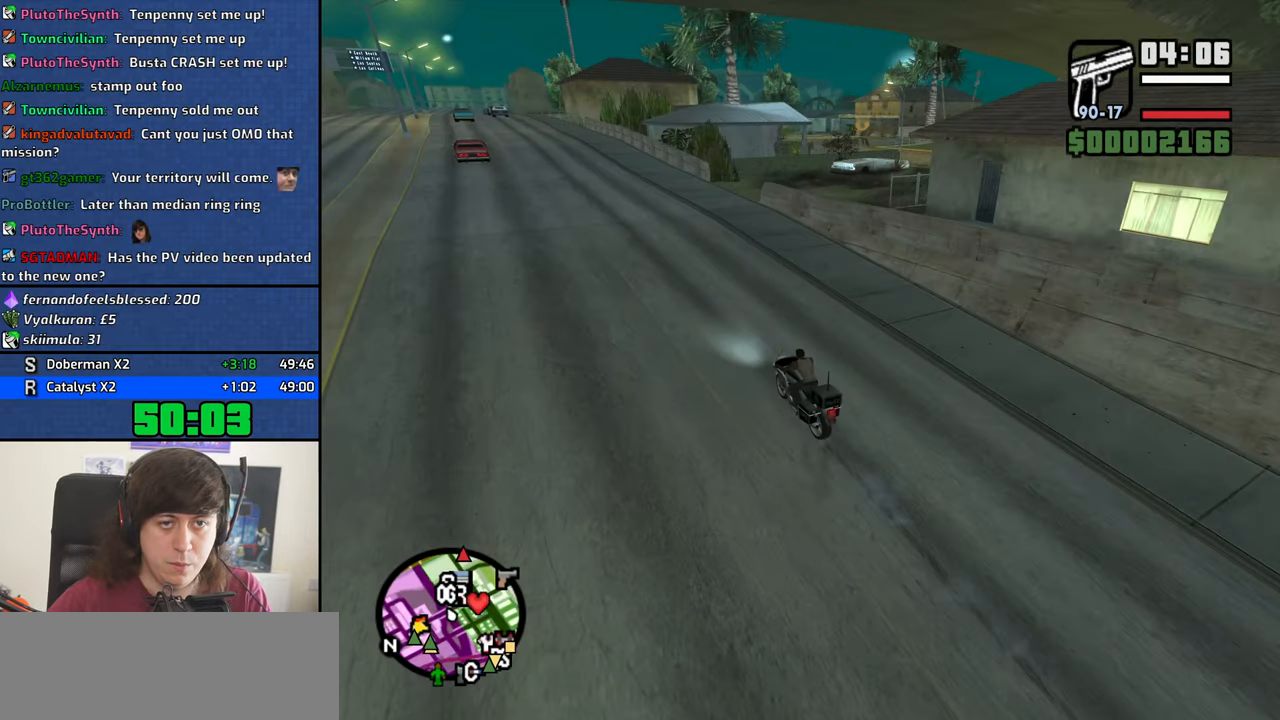
{"keys": ["4", "d"], "mouse": [], "events": [[34, "s", "up"], [450, "s", "down"], [500, "s", "up"]]}
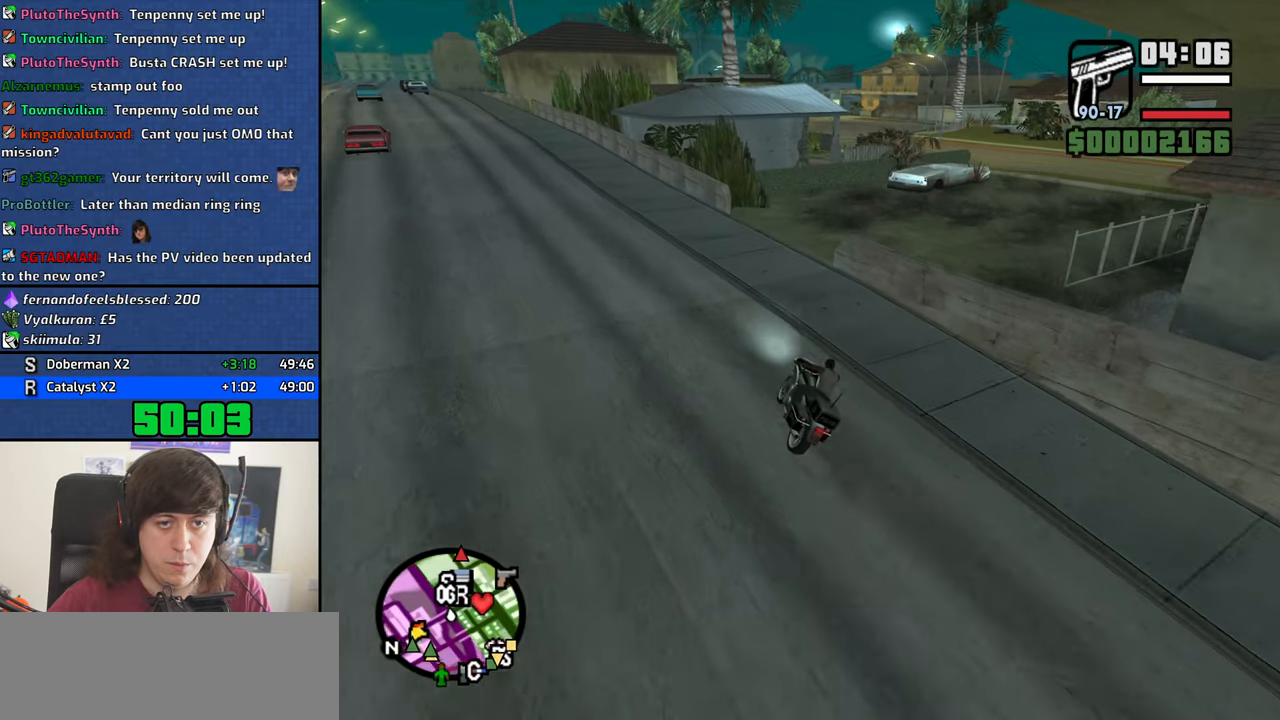
{"keys": ["4", "d"], "mouse": [], "events": [[134, "d", "up"], [184, "d", "down"], [234, "space", "down"], [367, "space", "up"]]}
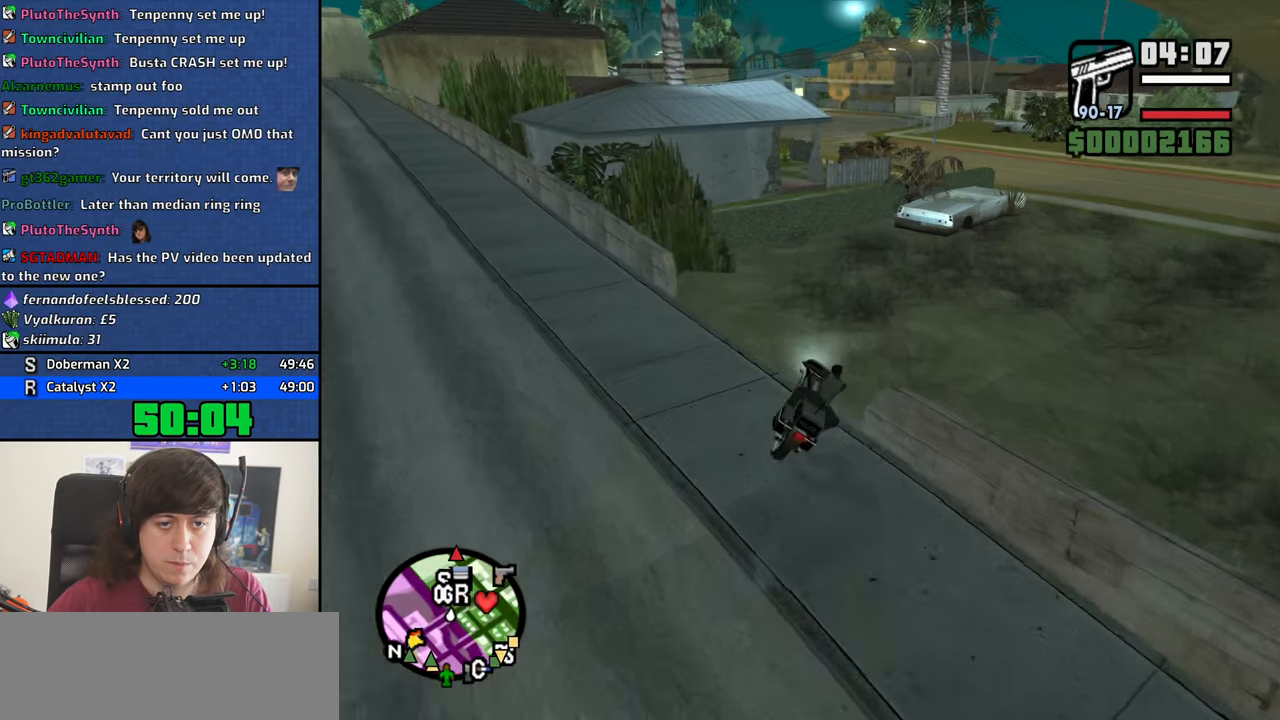
{"keys": ["4", "w"], "mouse": [], "events": [[100, "w", "down"], [484, "d", "up"]]}
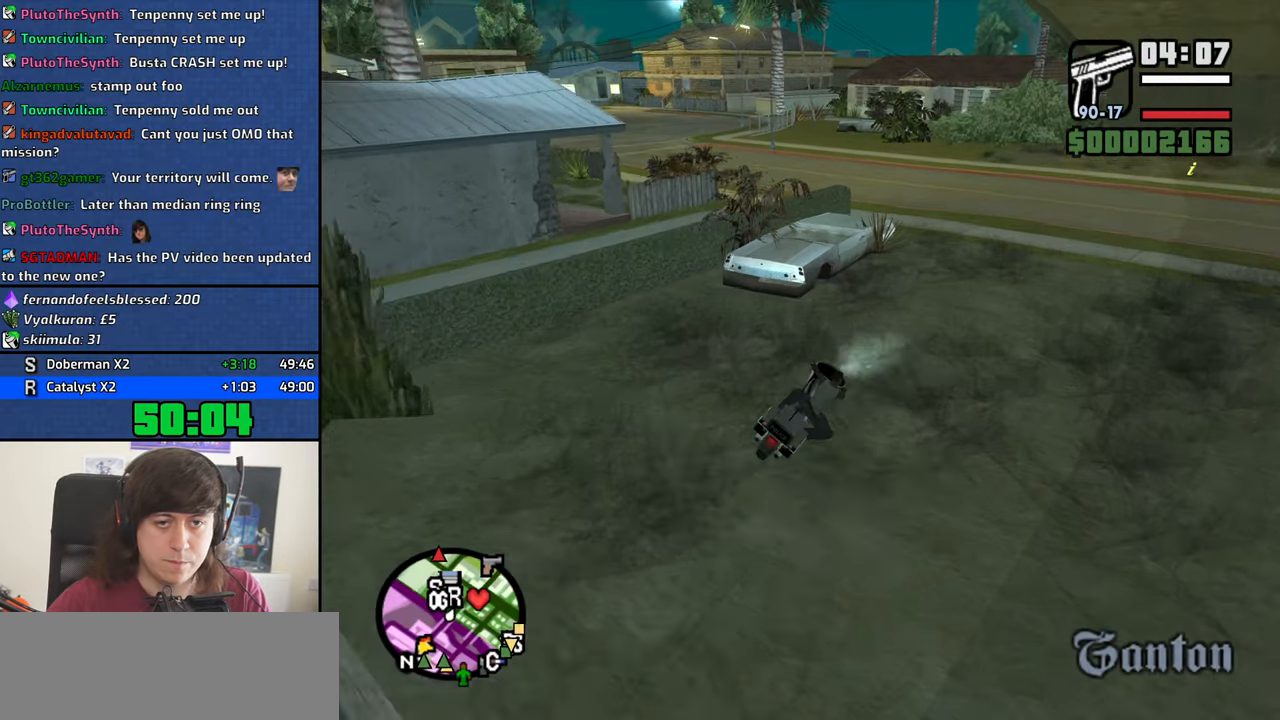
{"keys": ["4", "a", "space", "w"], "mouse": [], "events": [[84, "a", "down"], [317, "a", "up"], [350, "a", "down"], [500, "space", "down"]]}
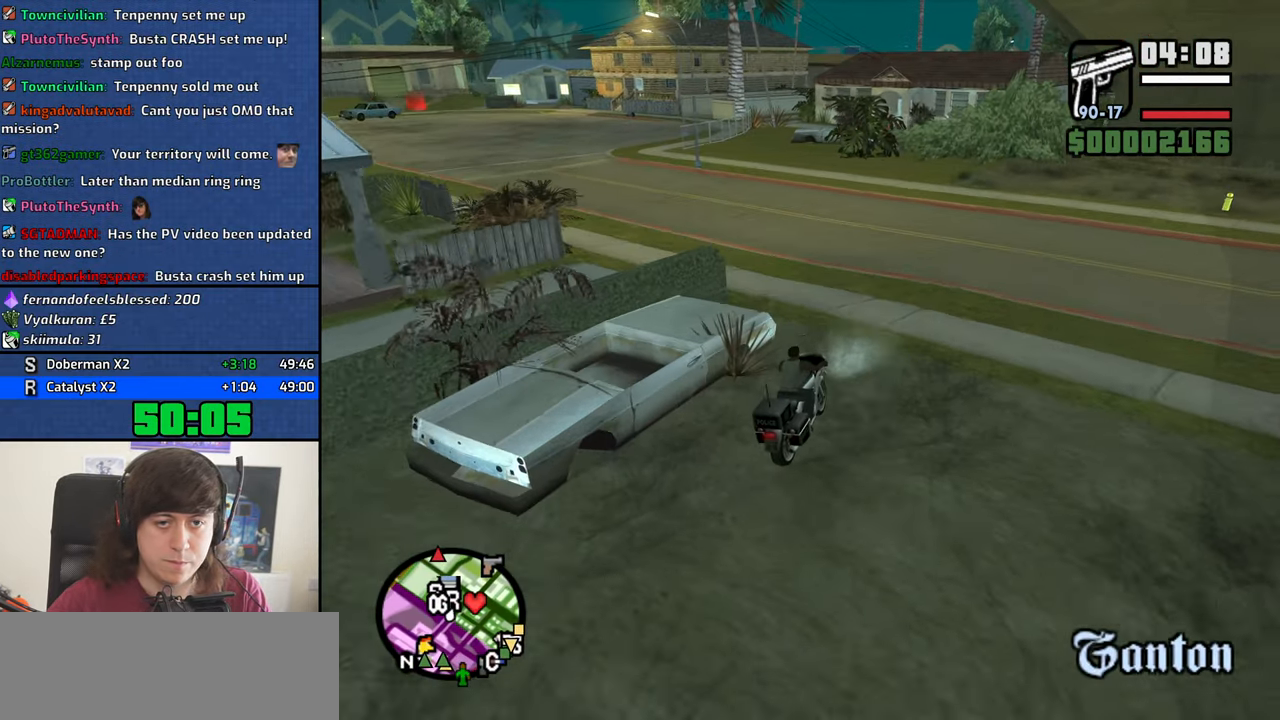
{"keys": ["4", "a", "w"], "mouse": [], "events": [[134, "space", "up"], [234, "space", "down"], [284, "space", "up"]]}
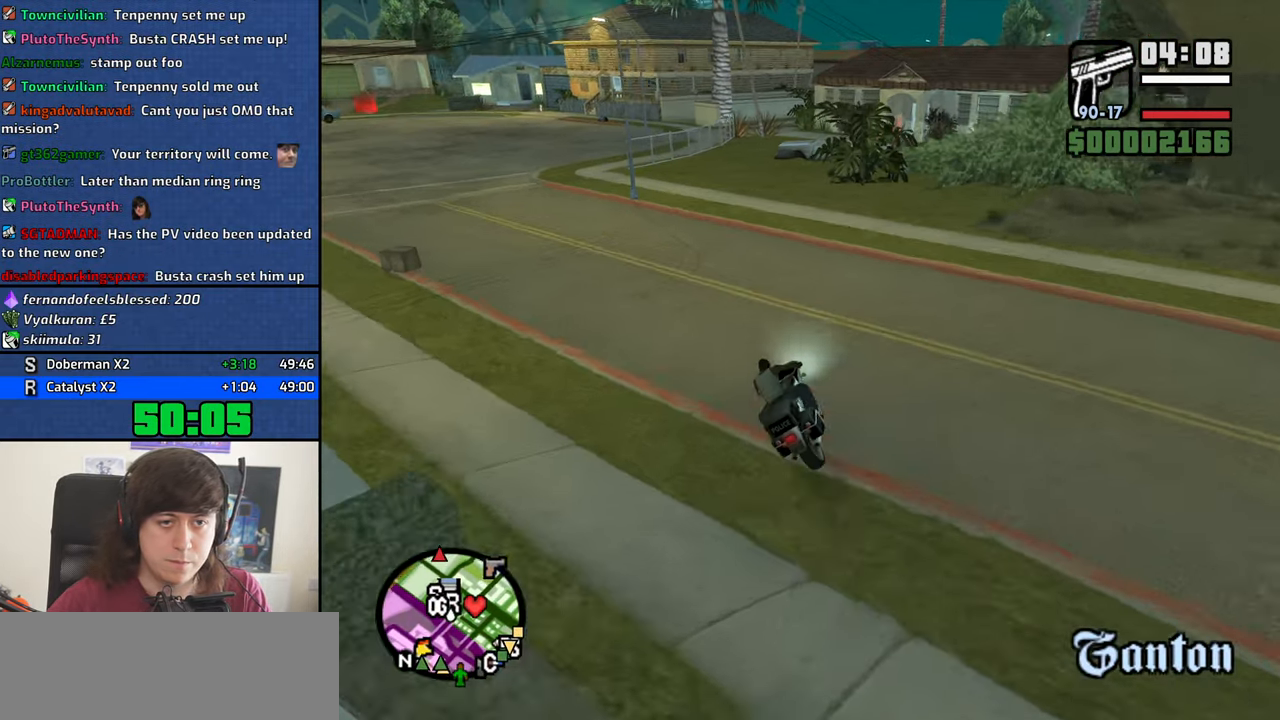
{"keys": ["4", "a", "w"], "mouse": [], "events": [[351, "w", "up"], [384, "w", "down"]]}
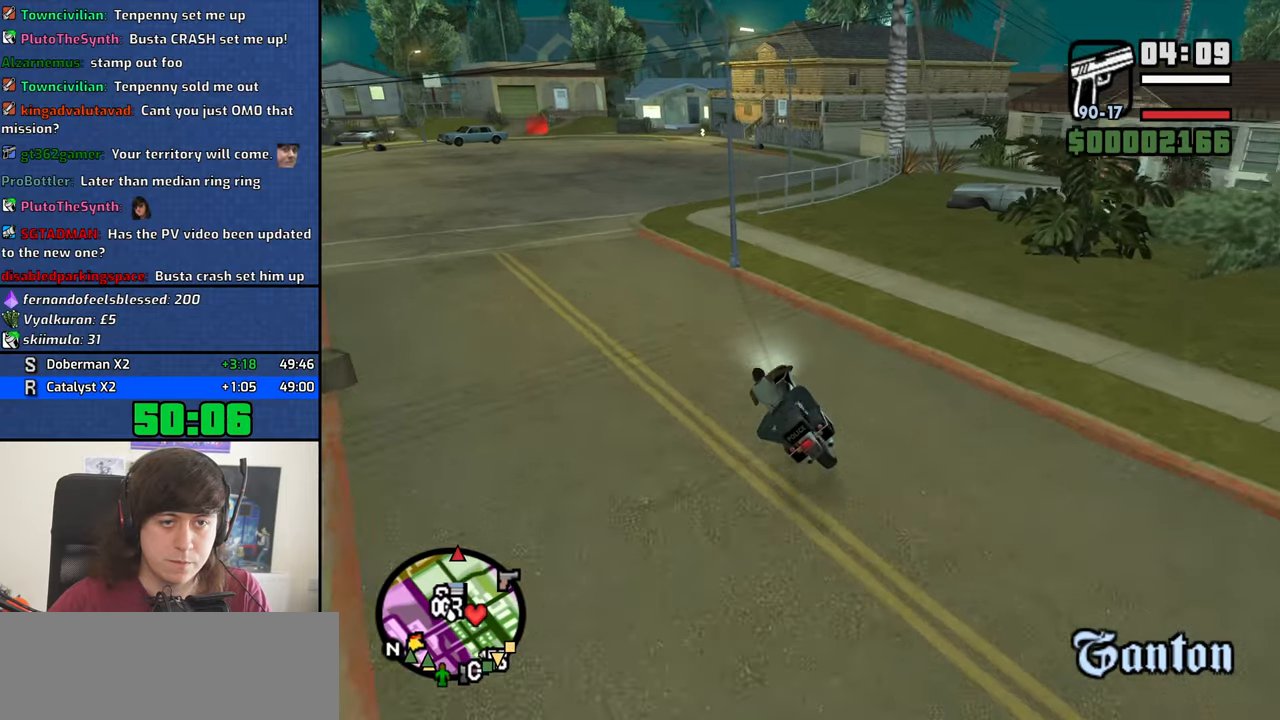
{"keys": ["2", "4", "d", "w"], "mouse": [], "events": [[266, "a", "up"], [266, "d", "down"], [450, "2", "down"]]}
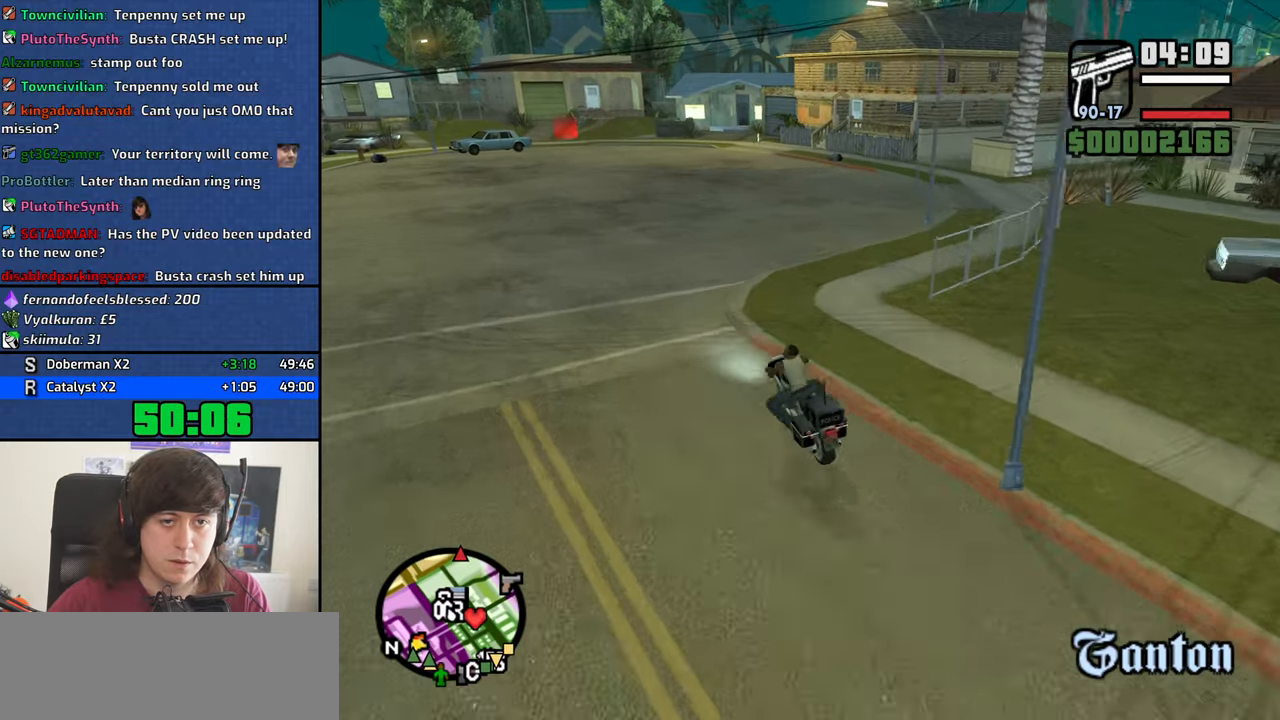
{"keys": ["4", "d", "w"], "mouse": [], "events": [[83, "2", "up"], [133, "2", "down"], [233, "2", "up"], [333, "2", "down"], [416, "2", "up"]]}
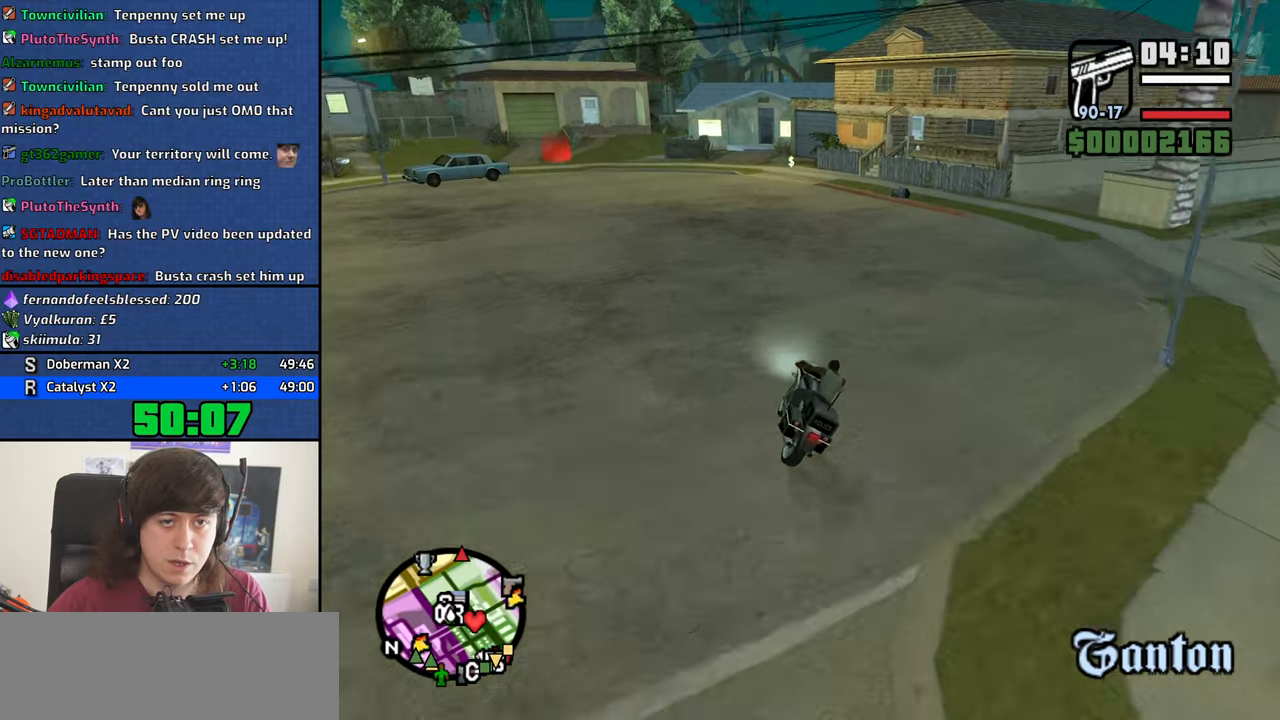
{"keys": ["4", "w"], "mouse": [], "events": [[66, "d", "up"], [150, "2", "down"], [200, "2", "up"]]}
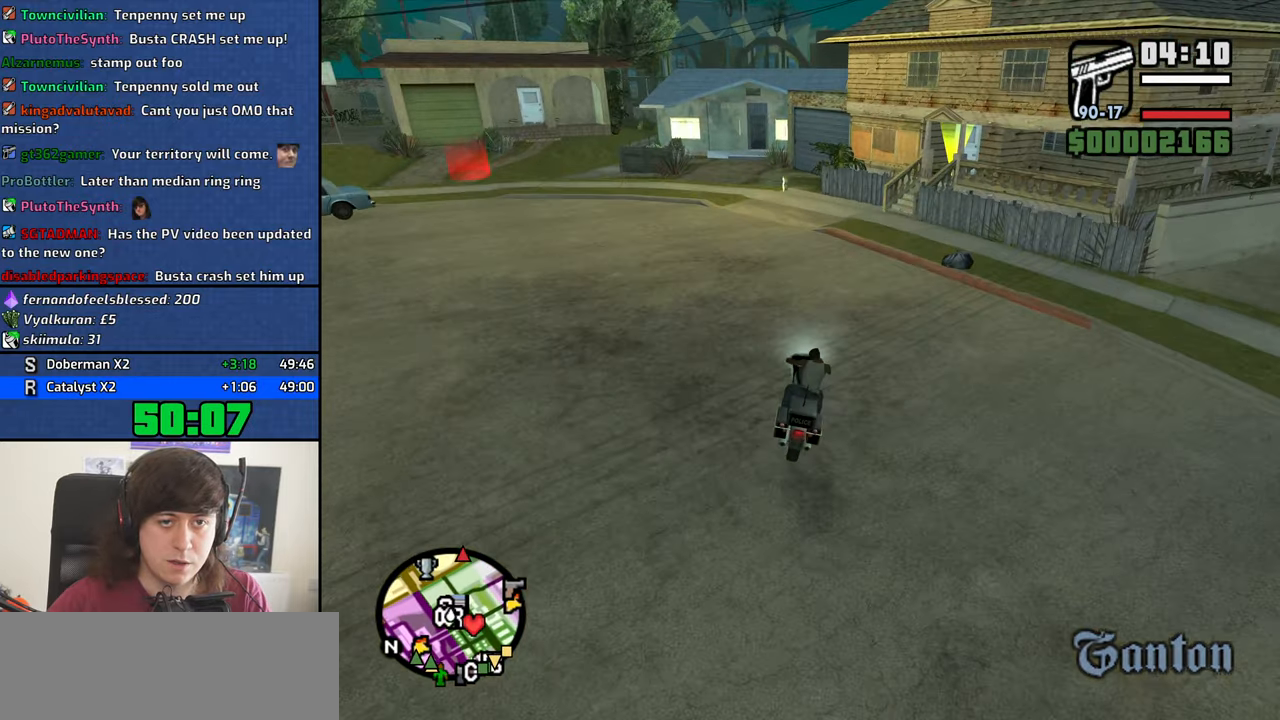
{"keys": ["4", "a", "space"], "mouse": [], "events": [[166, "a", "down"], [166, "w", "up"], [350, "space", "down"]]}
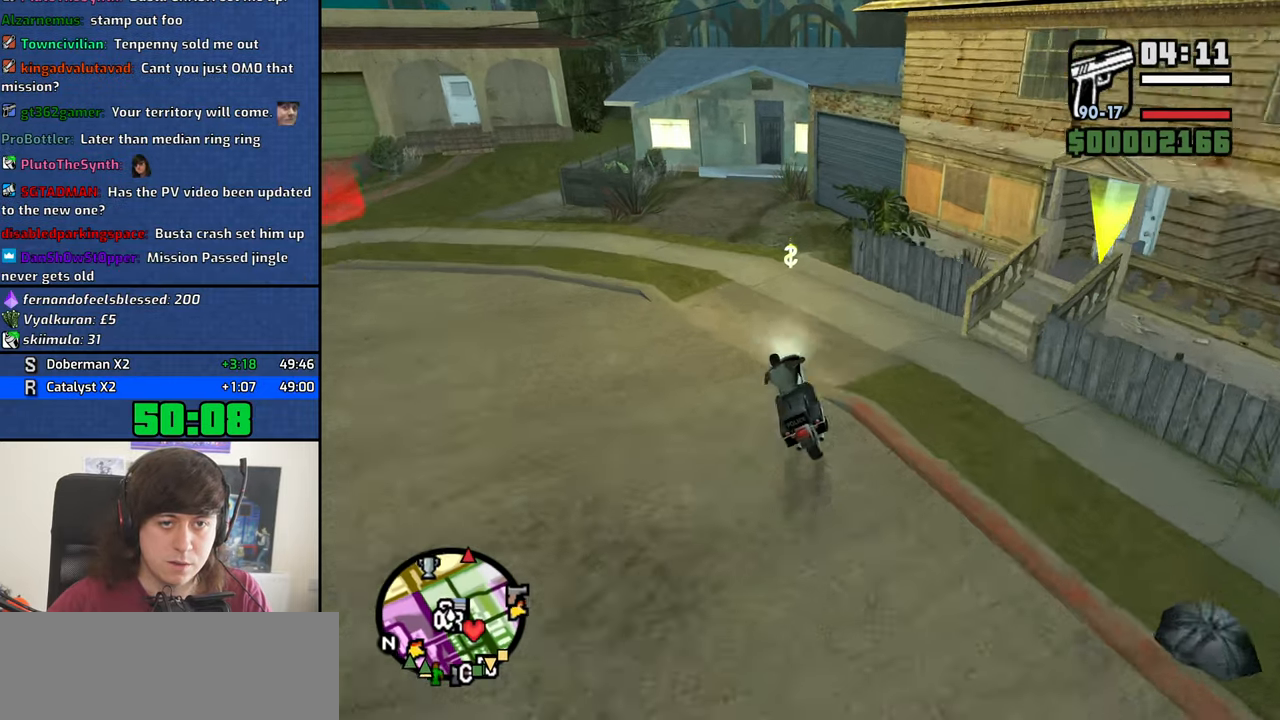
{"keys": ["4", "a", "space"], "mouse": [], "events": []}